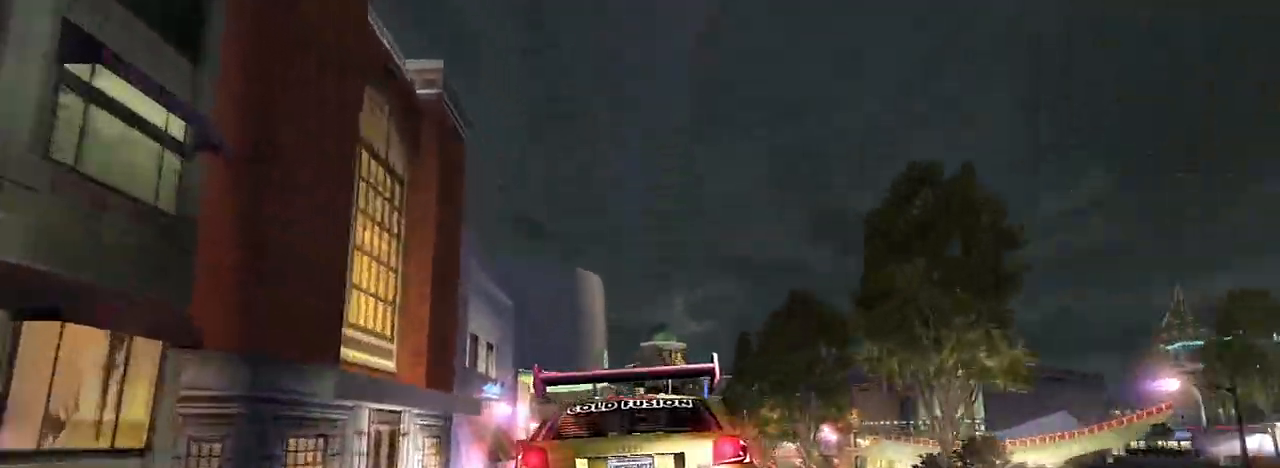
Gameplay with a controller (Xbox layout); each line is a JSON object with the inputs held at the frame after it. "events" lists button and stick changes between this image and that frame as [ms after this image, input, new state], when the widget could be followed in between. Not read: L3.
{"buttons": [], "left_stick": "right", "right_stick": "center", "events": [[33, "left_stick", "center"], [234, "L2", "down"], [367, "L2", "up"], [434, "left_stick", "right"]]}
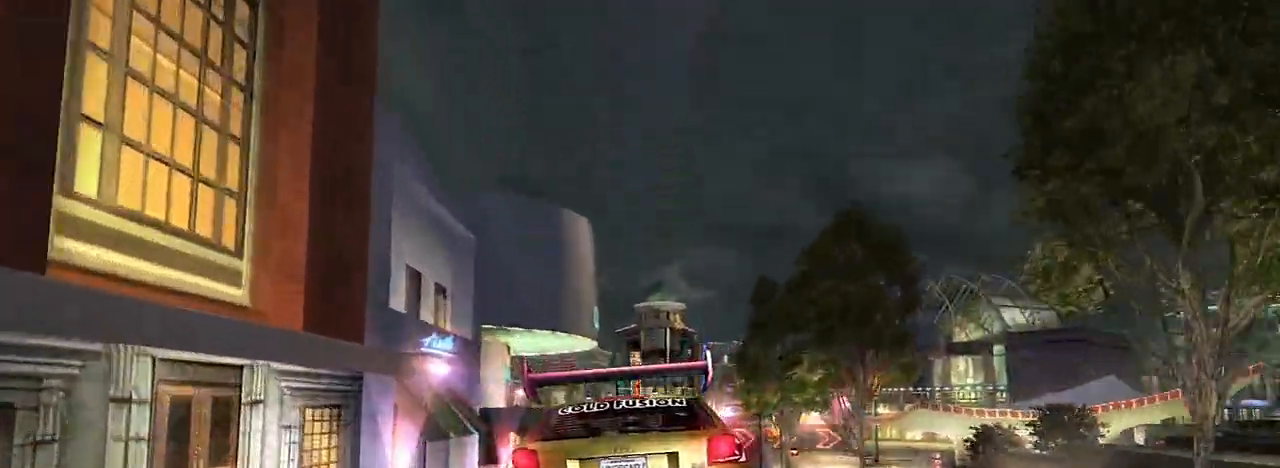
{"buttons": ["L2"], "left_stick": "right", "right_stick": "center", "events": [[267, "L2", "down"]]}
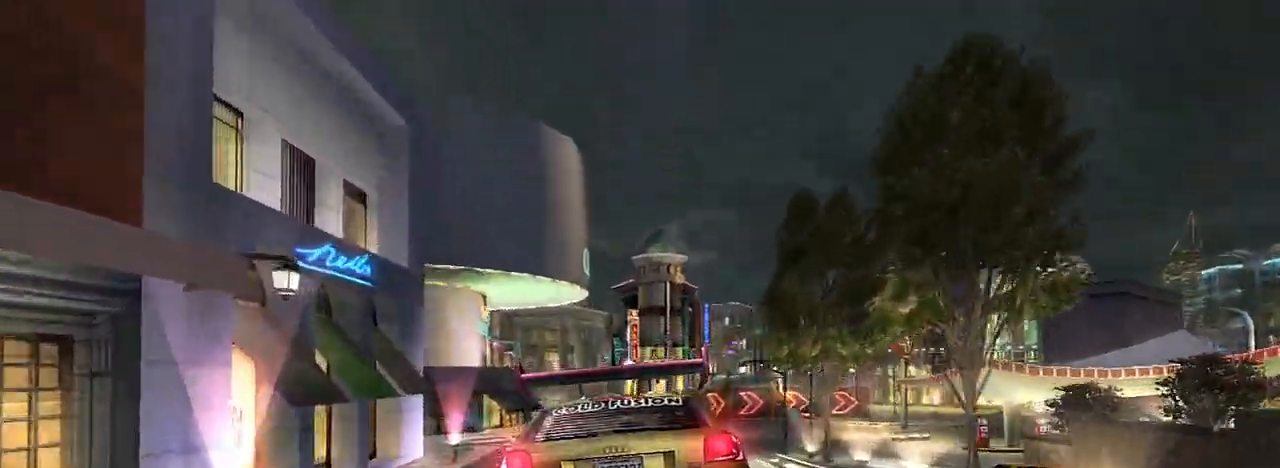
{"buttons": [], "left_stick": "right", "right_stick": "center", "events": [[134, "L2", "up"], [234, "L2", "down"], [467, "L2", "up"]]}
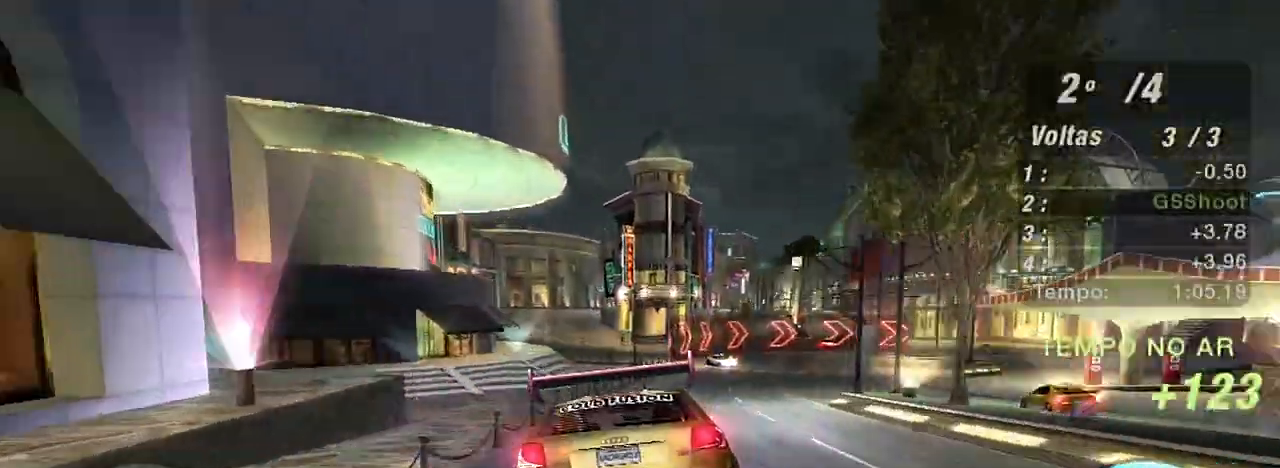
{"buttons": ["L2"], "left_stick": "right", "right_stick": "center", "events": [[100, "L2", "down"]]}
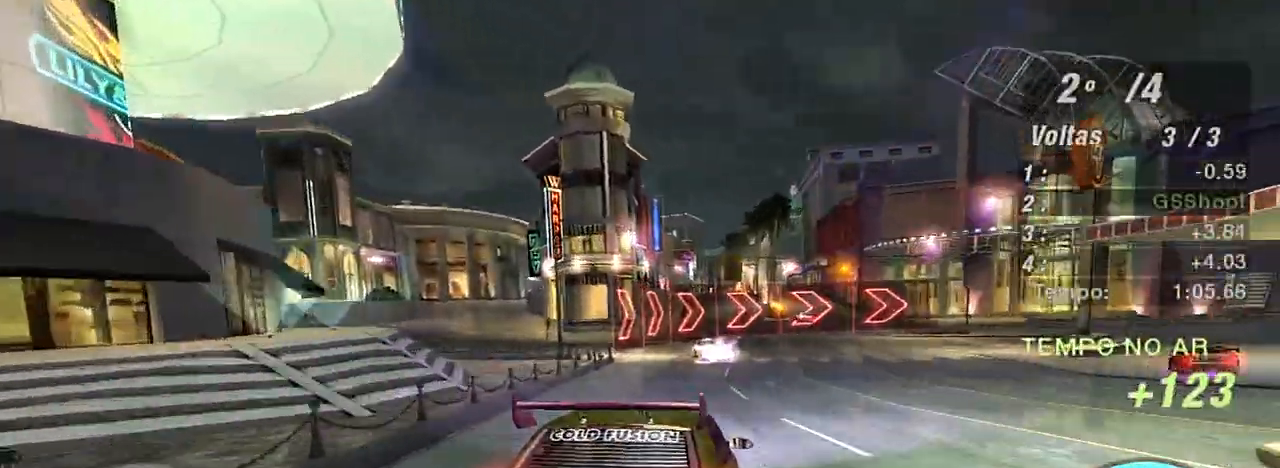
{"buttons": ["R2"], "left_stick": "right", "right_stick": "center", "events": [[267, "L2", "up"], [401, "L1", "down"], [467, "R2", "down"], [501, "L1", "up"]]}
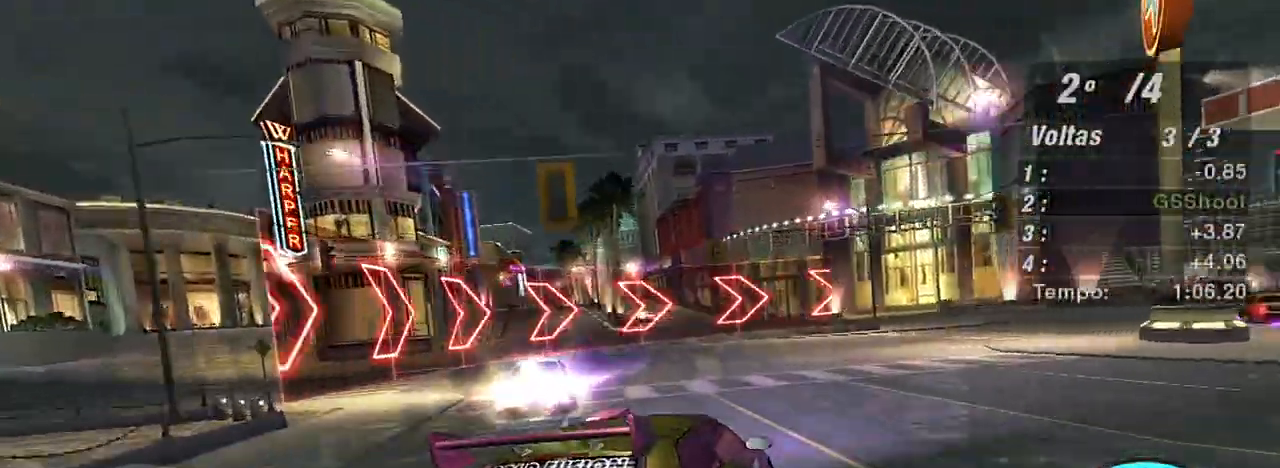
{"buttons": ["R2"], "left_stick": "right", "right_stick": "center", "events": []}
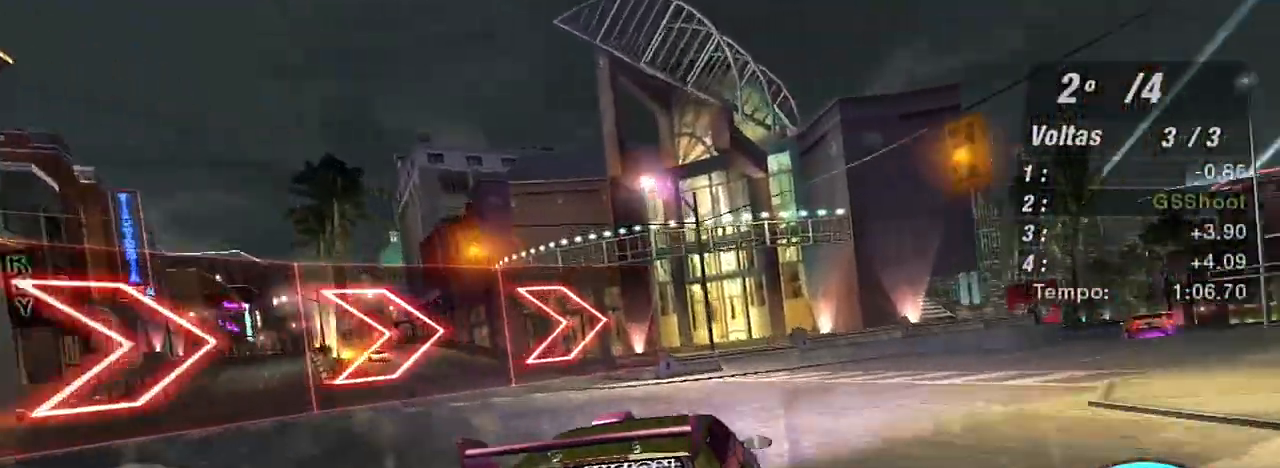
{"buttons": ["R2"], "left_stick": "right", "right_stick": "center", "events": [[67, "left_stick", "up-right"], [501, "left_stick", "right"]]}
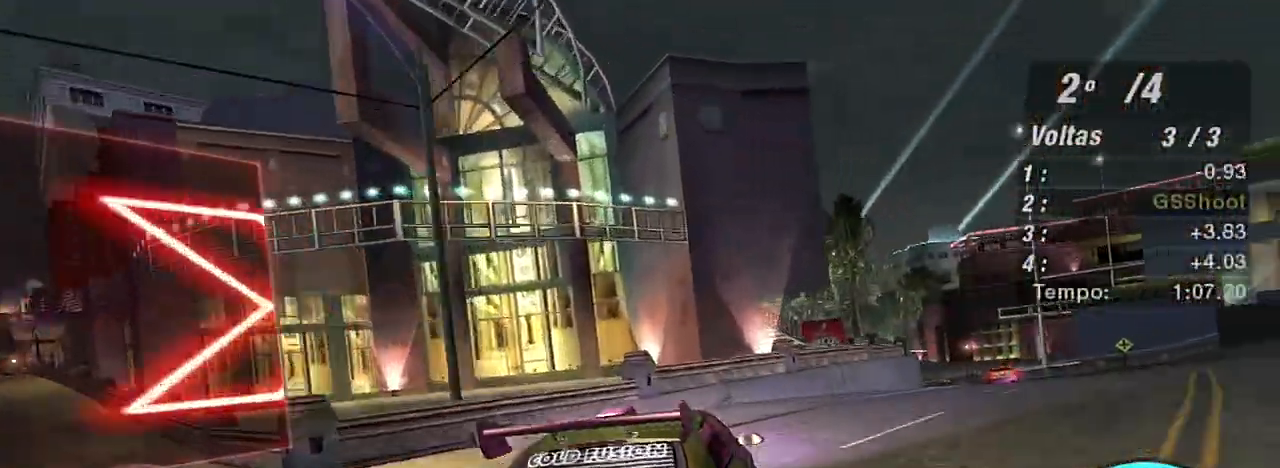
{"buttons": ["R2"], "left_stick": "up", "right_stick": "center", "events": [[500, "left_stick", "up"]]}
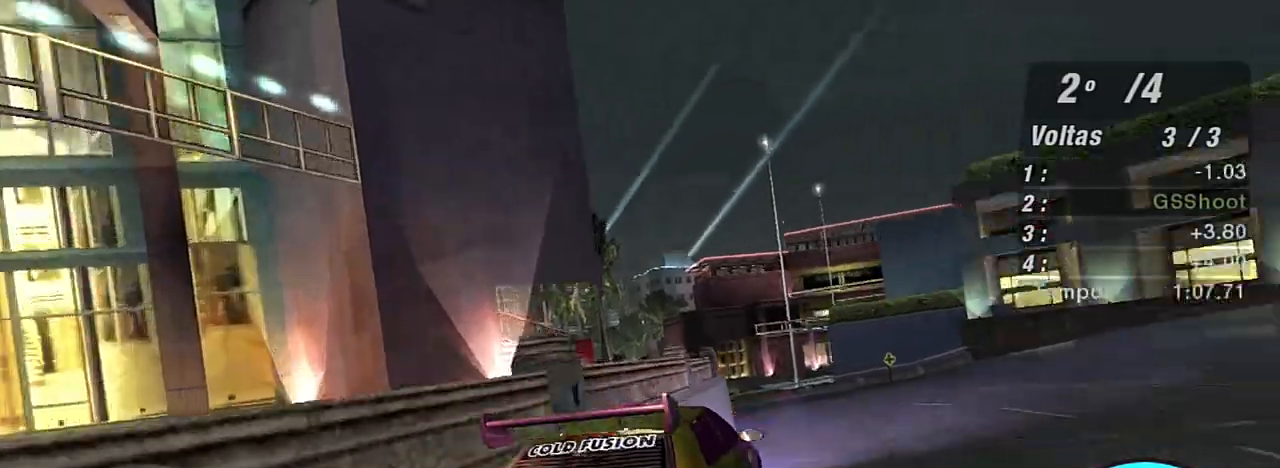
{"buttons": ["R2"], "left_stick": "up-left", "right_stick": "center", "events": [[33, "left_stick", "up-left"]]}
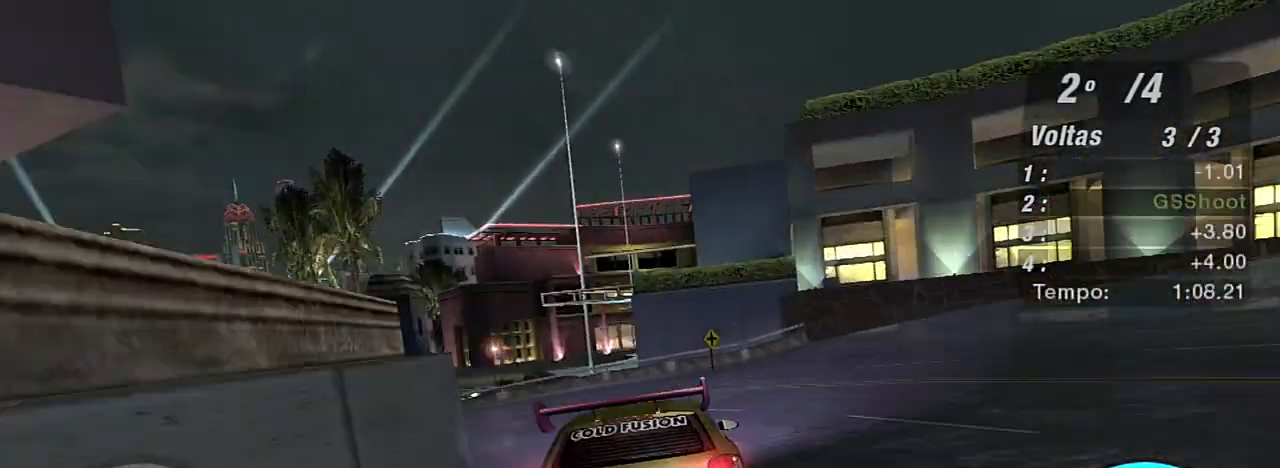
{"buttons": ["X", "R2"], "left_stick": "up-left", "right_stick": "center", "events": [[300, "X", "down"], [400, "X", "up"], [500, "X", "down"]]}
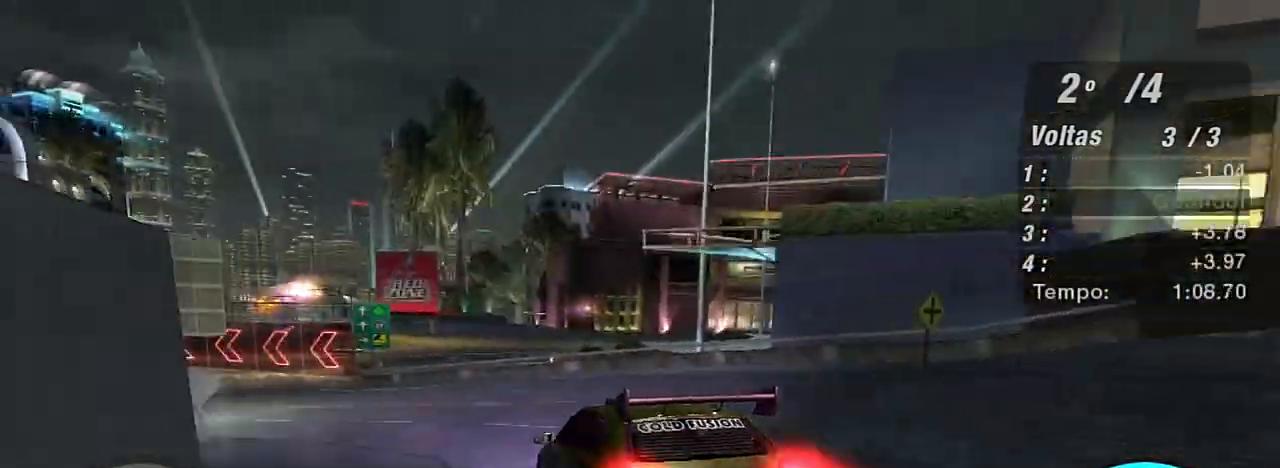
{"buttons": ["R2"], "left_stick": "left", "right_stick": "center", "events": [[67, "X", "up"], [167, "X", "down"], [167, "left_stick", "center"], [234, "X", "up"], [367, "X", "down"], [401, "left_stick", "left"], [434, "X", "up"]]}
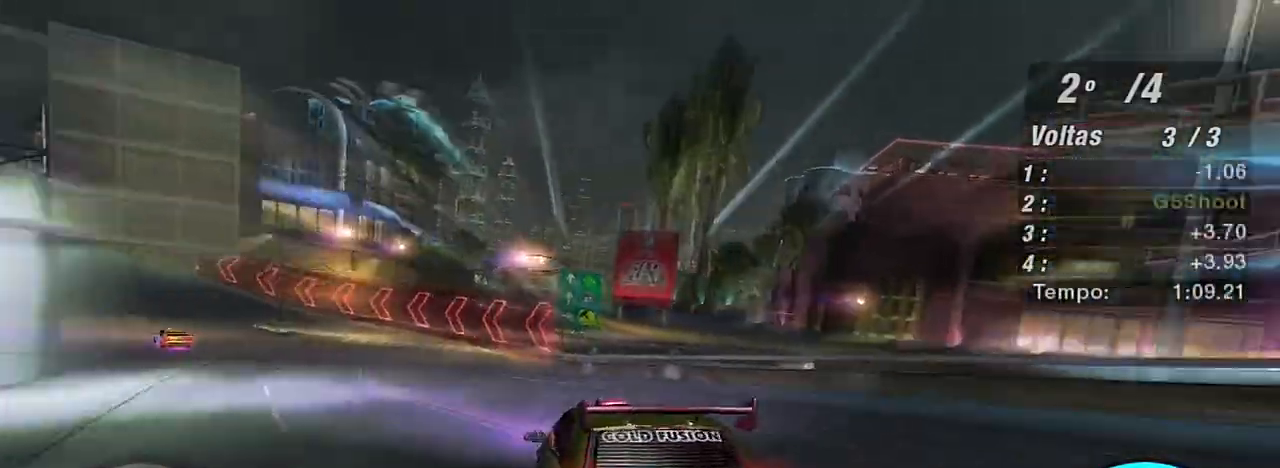
{"buttons": ["R2"], "left_stick": "left", "right_stick": "center", "events": []}
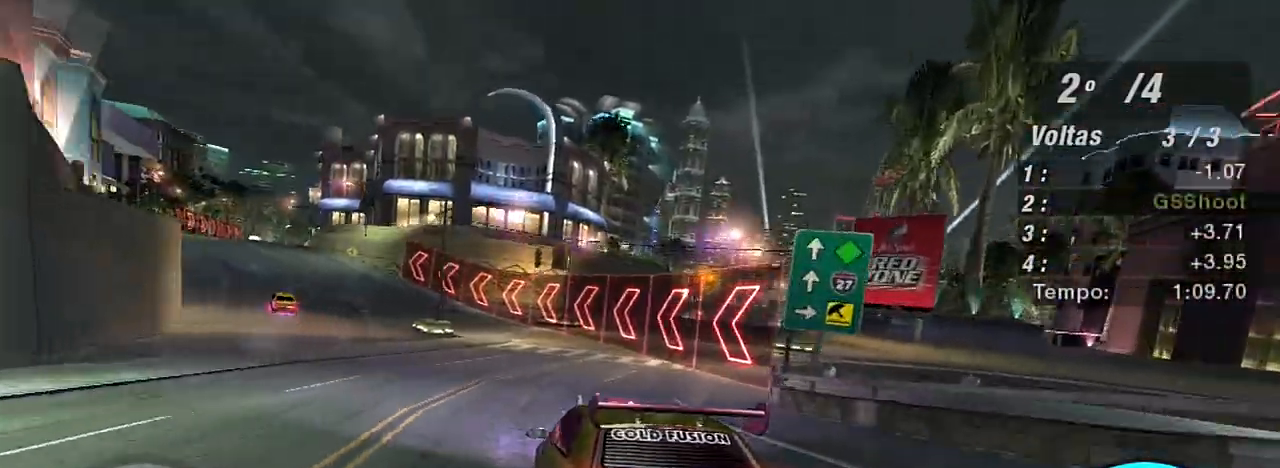
{"buttons": ["R2"], "left_stick": "center", "right_stick": "center", "events": [[367, "left_stick", "center"]]}
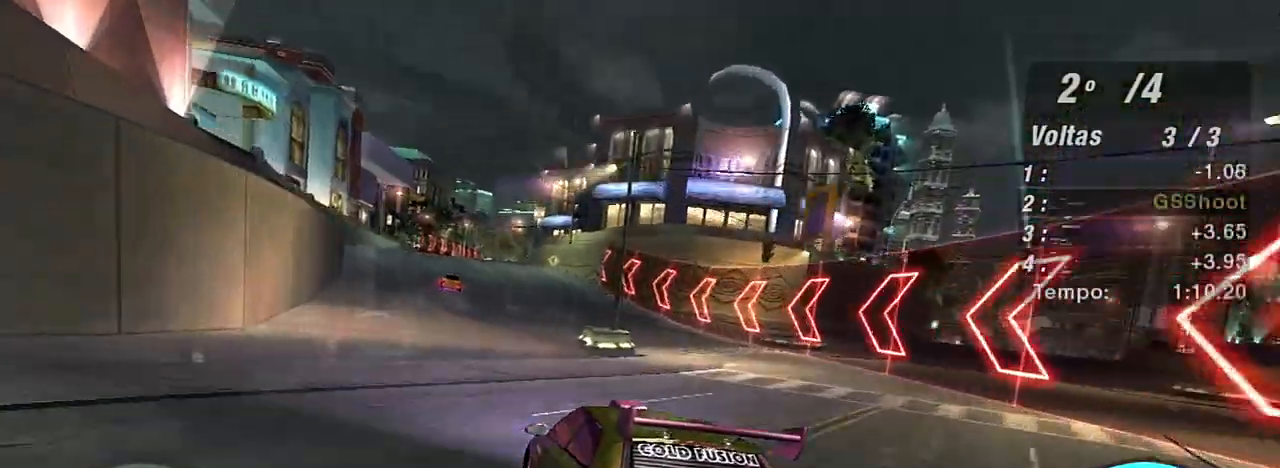
{"buttons": ["X", "R2"], "left_stick": "center", "right_stick": "center", "events": [[267, "X", "down"], [367, "X", "up"], [467, "X", "down"]]}
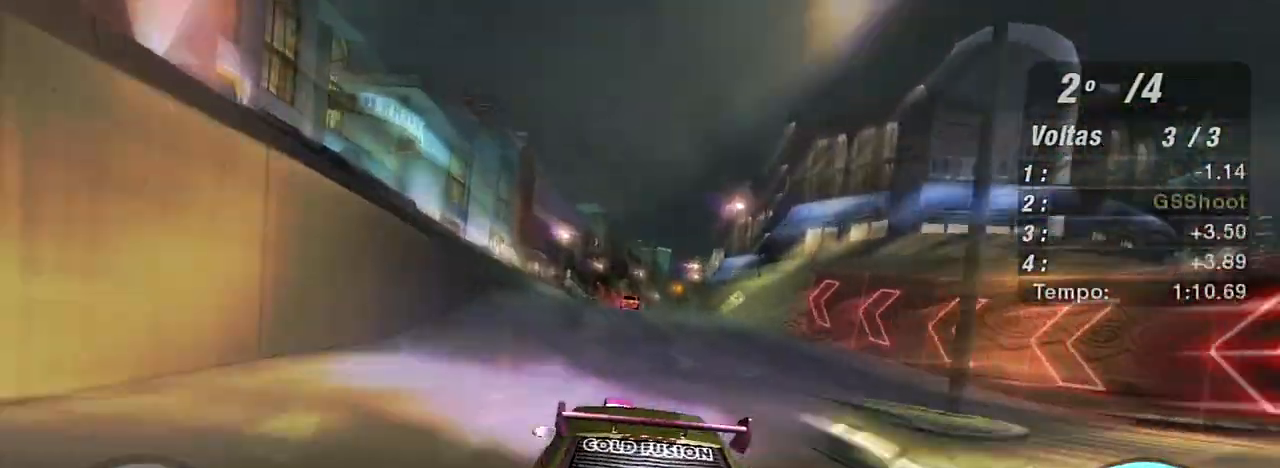
{"buttons": ["R2"], "left_stick": "center", "right_stick": "center", "events": [[33, "X", "up"], [100, "X", "down"], [200, "X", "up"], [234, "left_stick", "up-right"], [267, "X", "down"], [334, "X", "up"], [434, "X", "down"], [467, "left_stick", "center"], [501, "X", "up"]]}
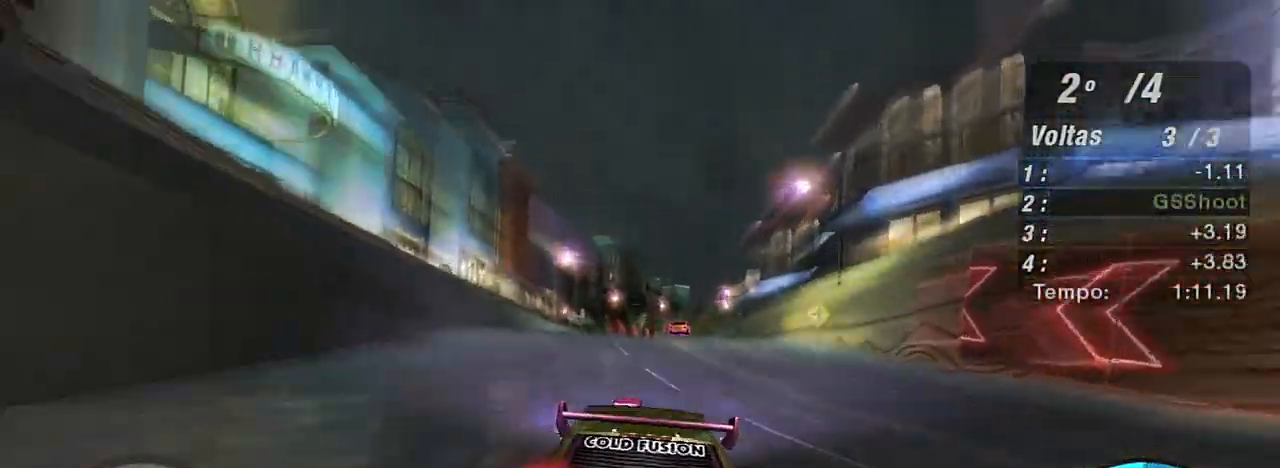
{"buttons": ["R1", "R2"], "left_stick": "center", "right_stick": "center", "events": [[66, "left_stick", "up-right"], [100, "X", "down"], [133, "X", "up"], [467, "left_stick", "center"], [500, "R1", "down"]]}
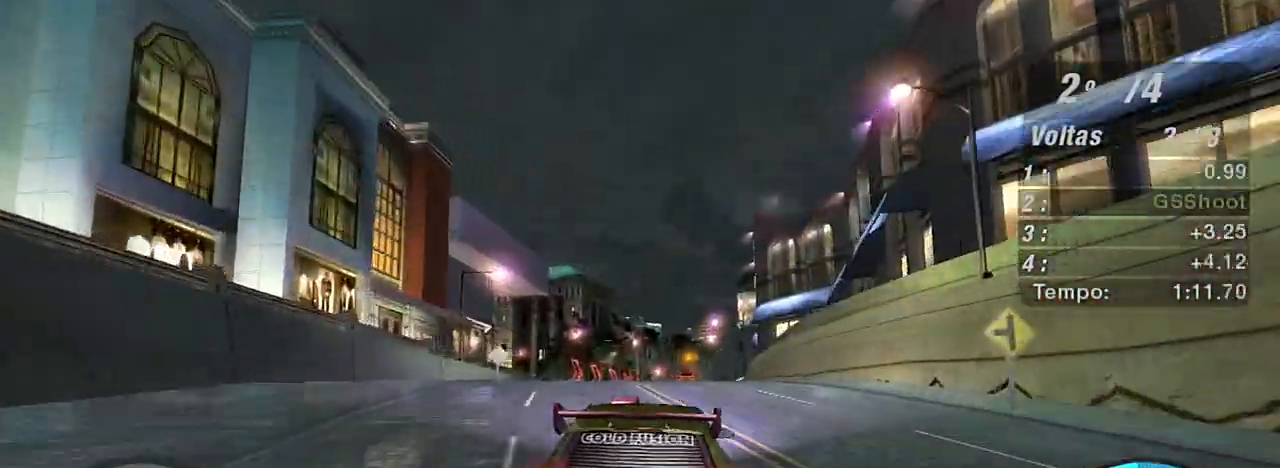
{"buttons": ["R2"], "left_stick": "center", "right_stick": "center", "events": [[100, "R1", "up"], [234, "left_stick", "up"], [434, "left_stick", "center"]]}
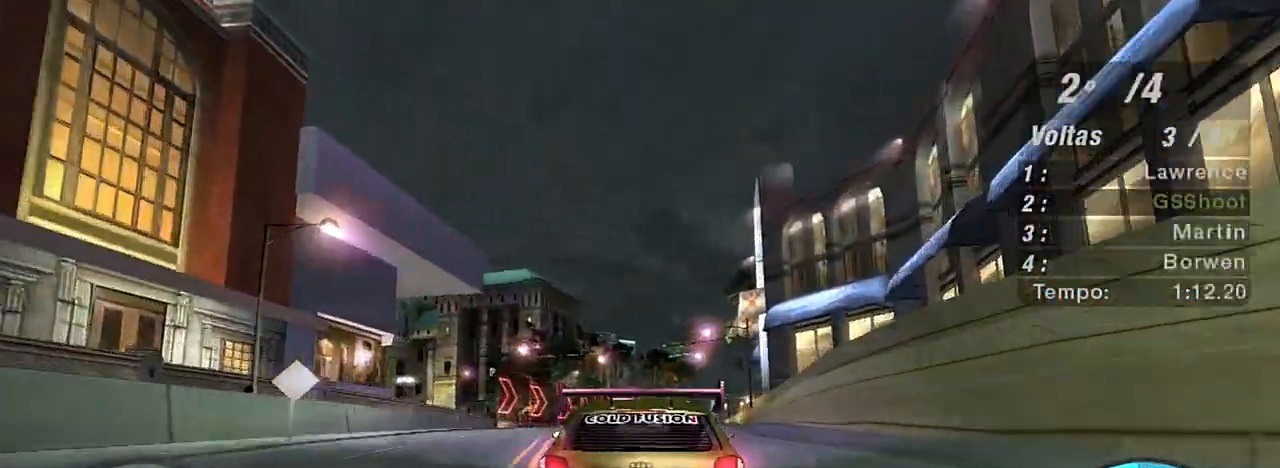
{"buttons": ["R2"], "left_stick": "center", "right_stick": "center", "events": [[66, "left_stick", "up-right"], [233, "left_stick", "center"], [367, "X", "down"], [467, "X", "up"]]}
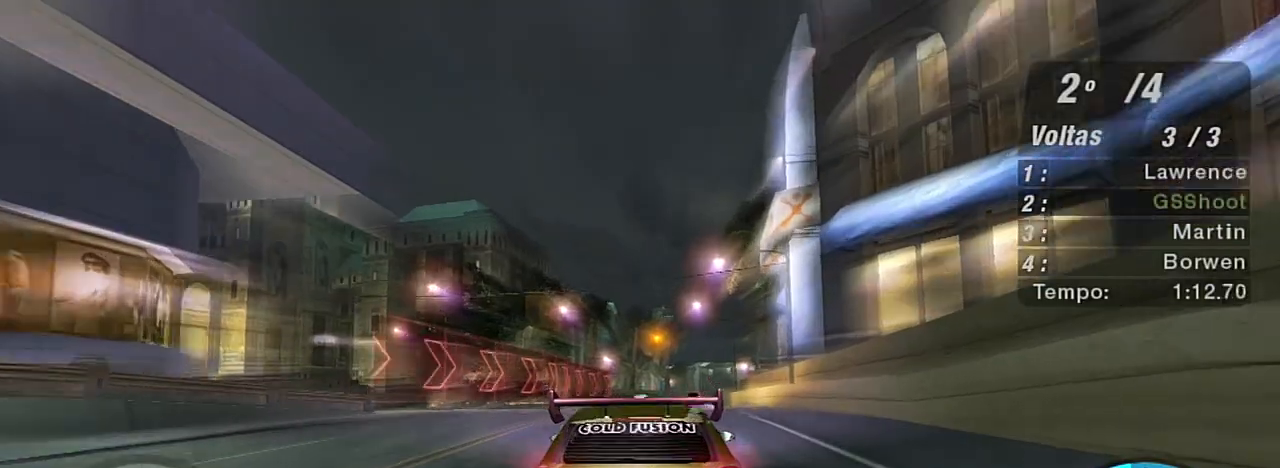
{"buttons": ["X", "R2"], "left_stick": "up-right", "right_stick": "center", "events": [[33, "X", "down"], [100, "X", "up"], [100, "left_stick", "up-right"], [200, "X", "down"], [267, "X", "up"], [367, "X", "down"], [434, "X", "up"], [501, "X", "down"]]}
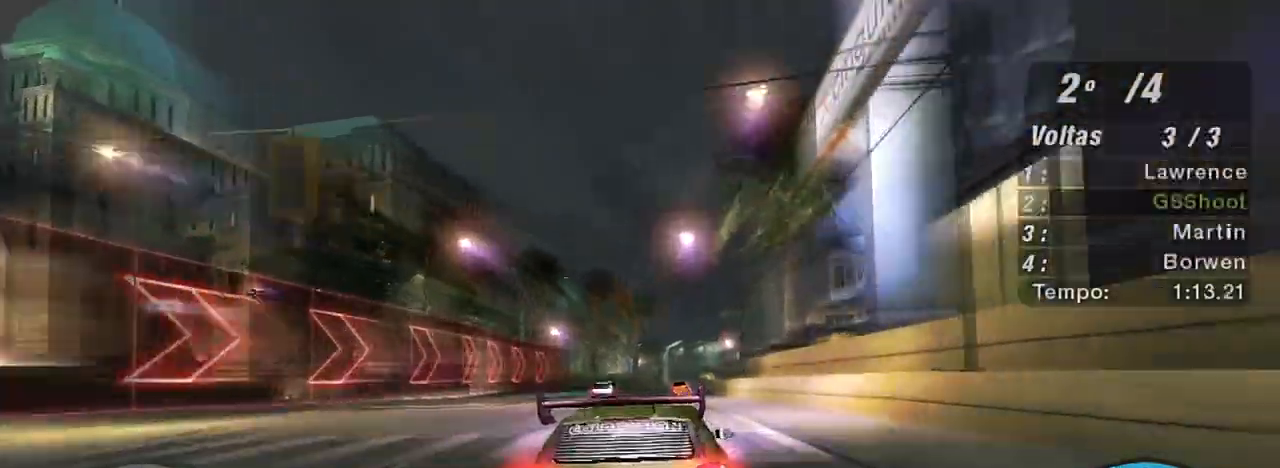
{"buttons": ["R2"], "left_stick": "up-left", "right_stick": "center", "events": [[100, "X", "up"], [100, "left_stick", "center"], [400, "left_stick", "up-left"]]}
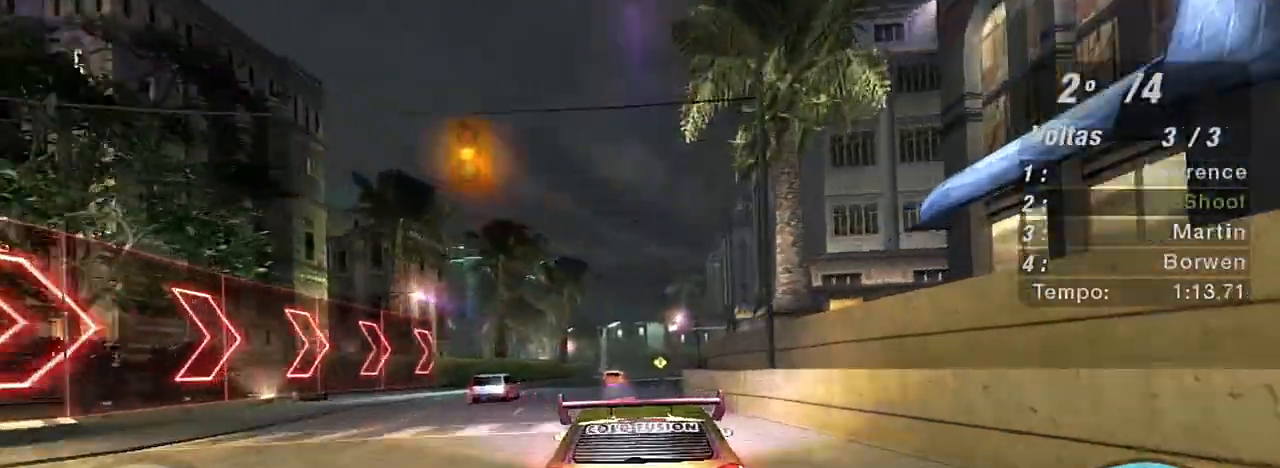
{"buttons": ["R2"], "left_stick": "center", "right_stick": "center", "events": [[67, "left_stick", "center"], [200, "left_stick", "up-right"], [334, "left_stick", "center"]]}
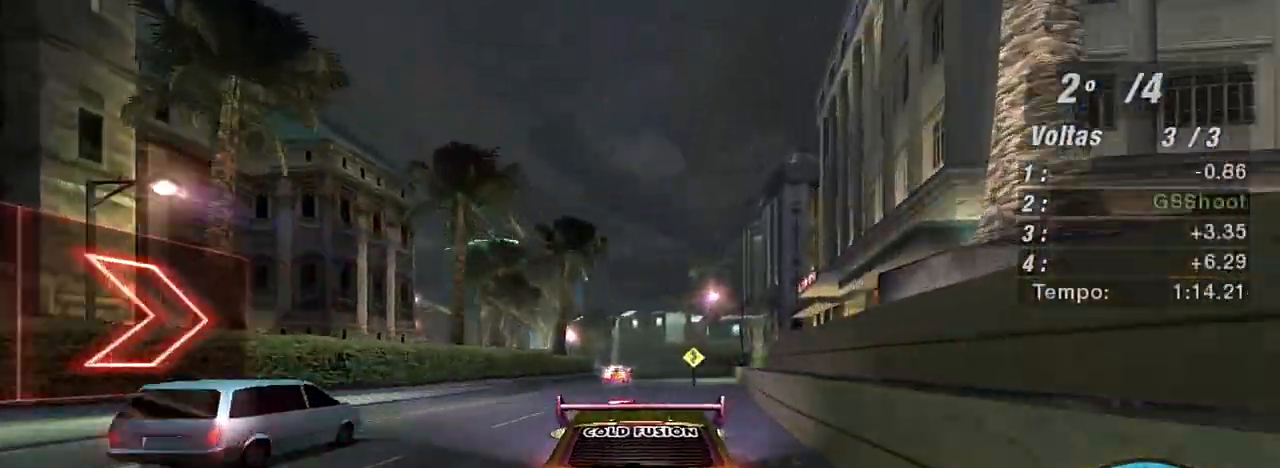
{"buttons": ["R2"], "left_stick": "center", "right_stick": "center", "events": [[100, "left_stick", "right"], [433, "left_stick", "center"]]}
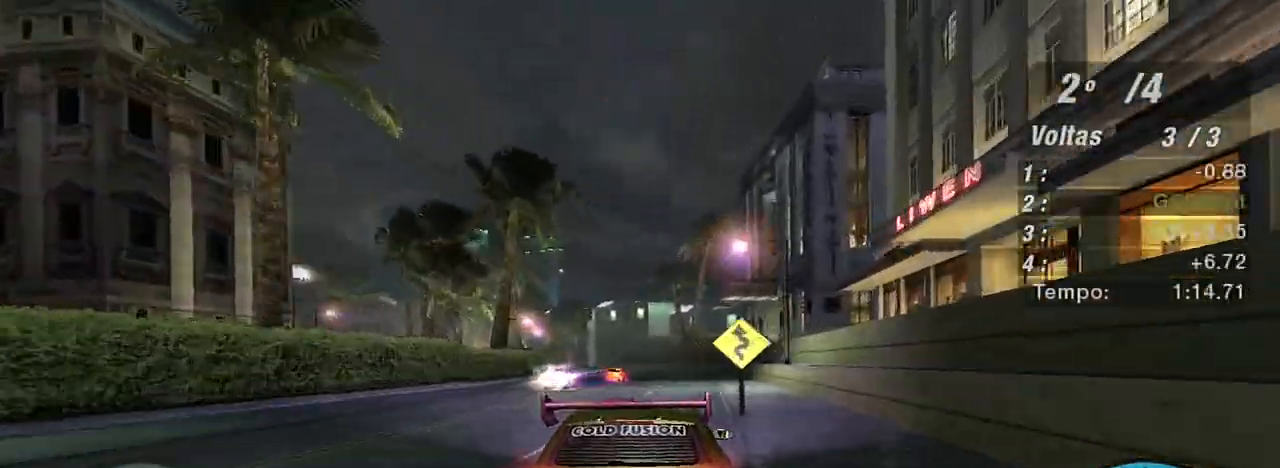
{"buttons": ["R2"], "left_stick": "center", "right_stick": "center", "events": [[267, "left_stick", "left"], [434, "left_stick", "center"]]}
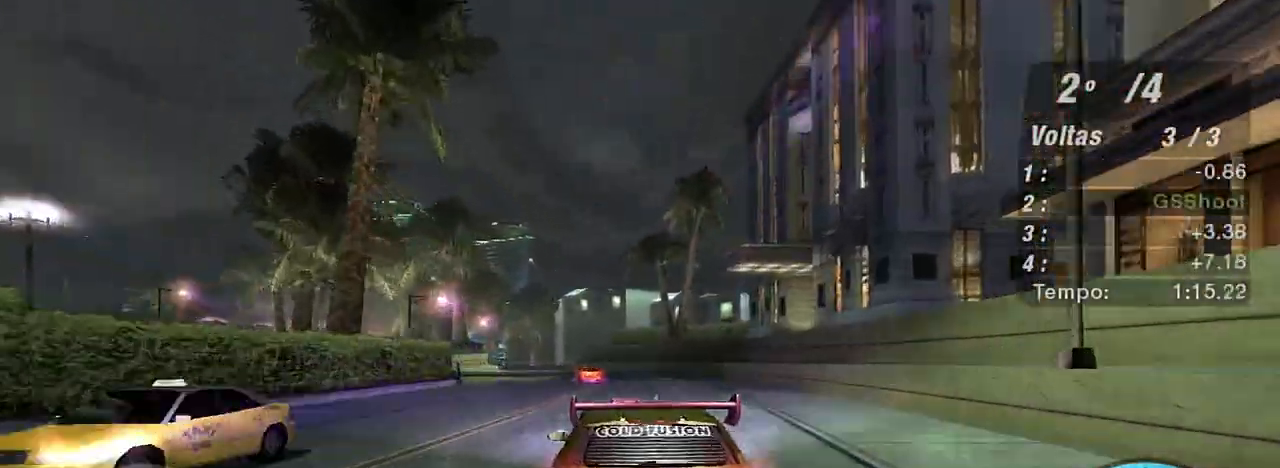
{"buttons": ["L2"], "left_stick": "down-left", "right_stick": "center", "events": [[66, "left_stick", "left"], [300, "left_stick", "down-left"], [333, "L2", "down"], [333, "R2", "up"]]}
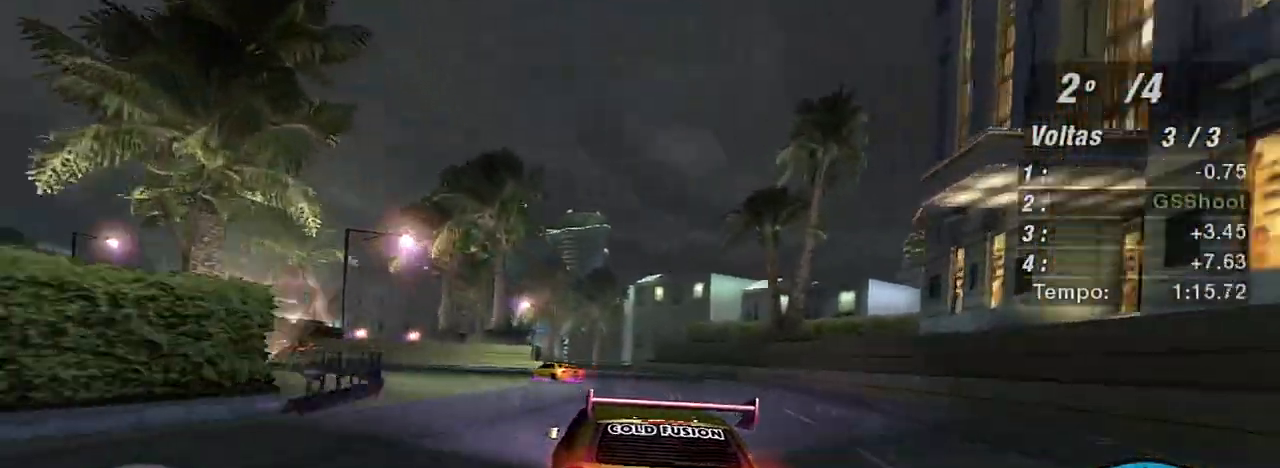
{"buttons": [], "left_stick": "down-left", "right_stick": "center", "events": [[267, "L2", "up"], [334, "L1", "down"], [434, "L1", "up"]]}
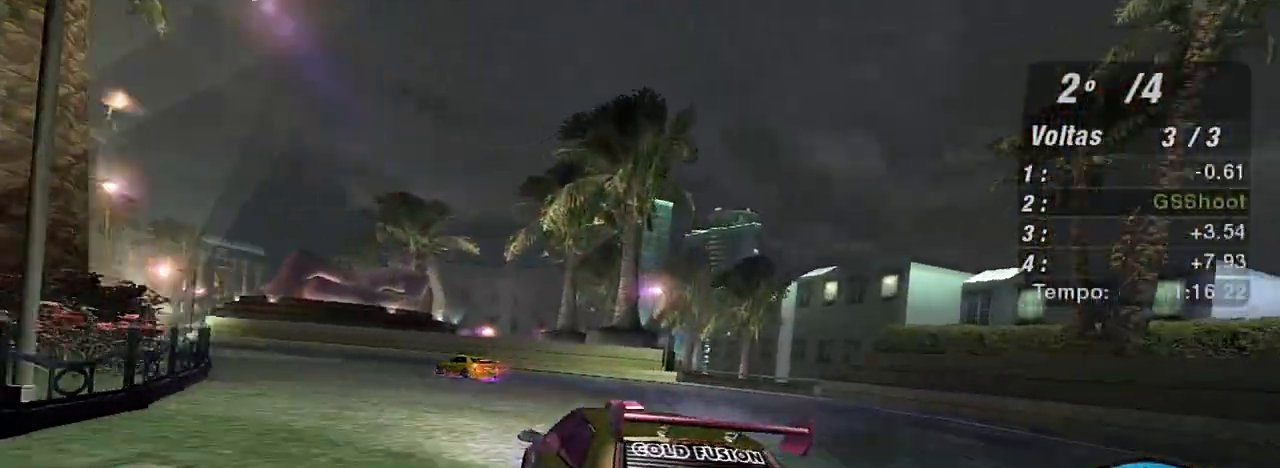
{"buttons": [], "left_stick": "down-left", "right_stick": "center", "events": []}
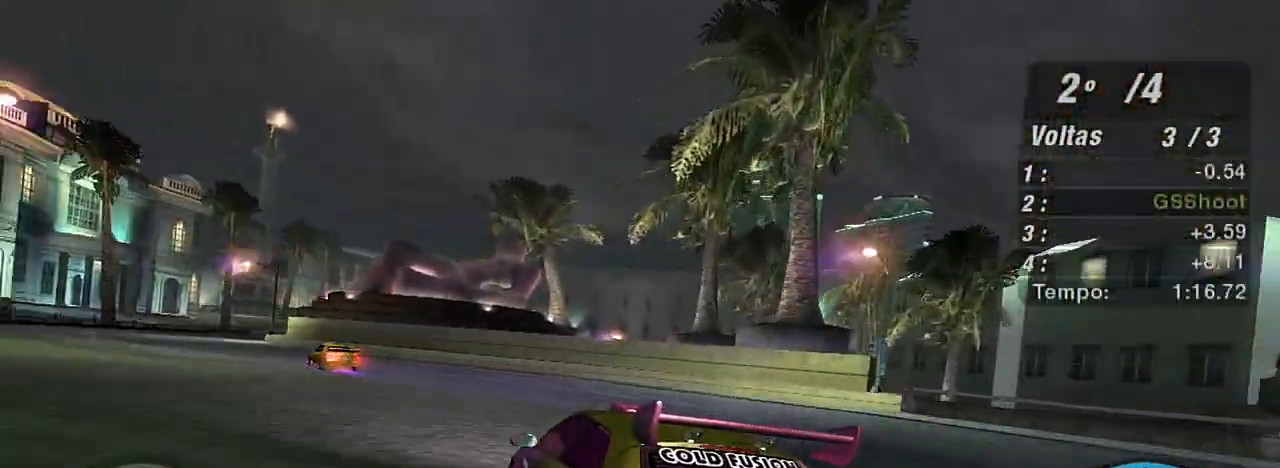
{"buttons": [], "left_stick": "down-left", "right_stick": "center", "events": []}
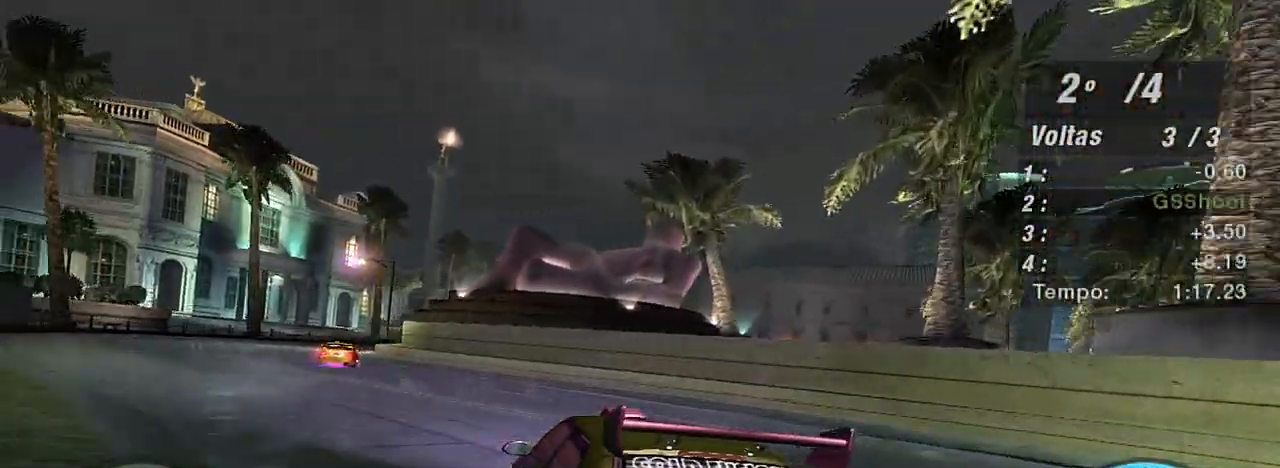
{"buttons": ["R2"], "left_stick": "down-left", "right_stick": "center", "events": [[300, "R2", "down"]]}
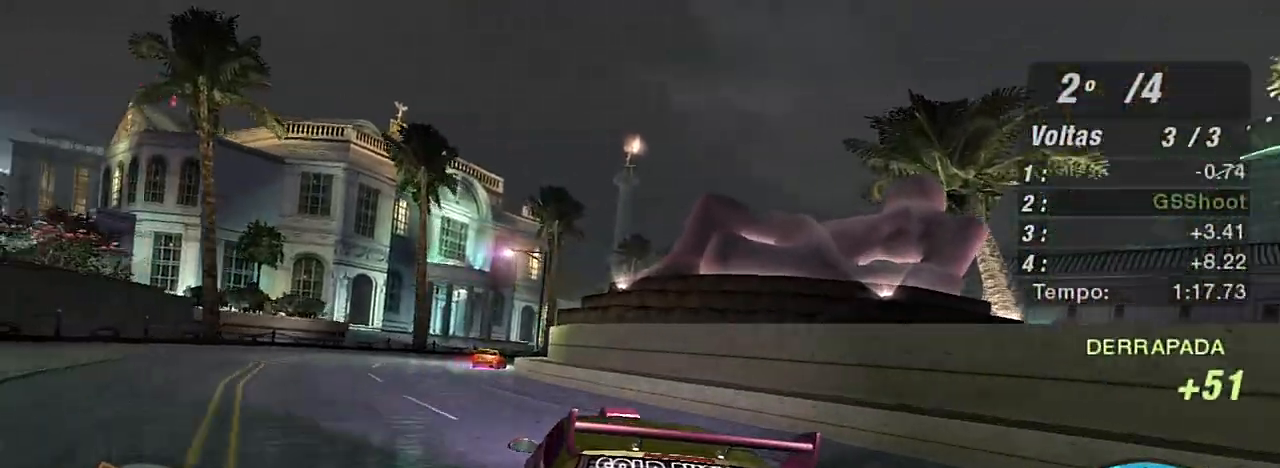
{"buttons": ["R2"], "left_stick": "up-right", "right_stick": "center", "events": [[33, "left_stick", "left"], [334, "left_stick", "up"], [401, "left_stick", "up-right"]]}
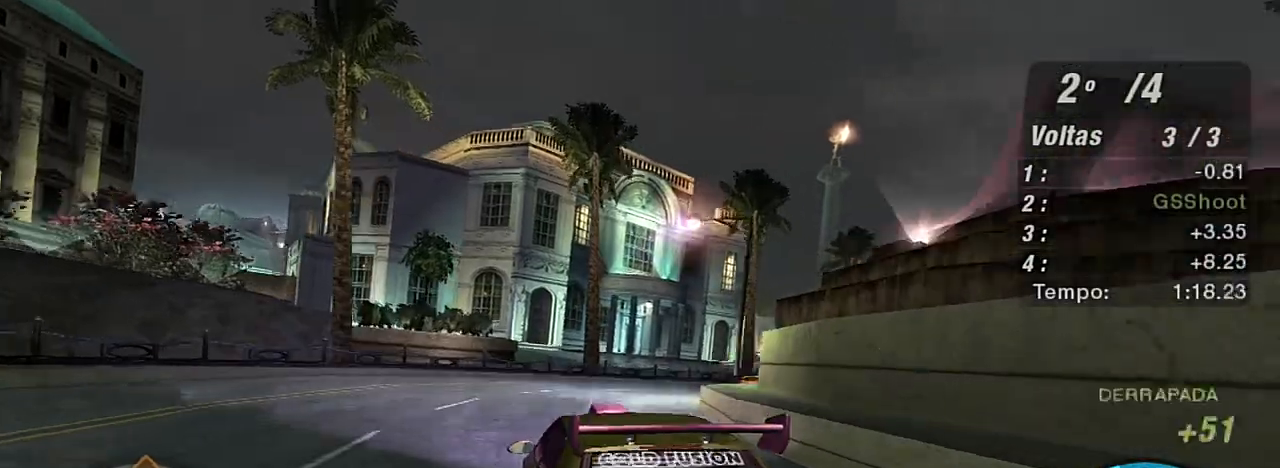
{"buttons": ["R2"], "left_stick": "up-right", "right_stick": "center", "events": []}